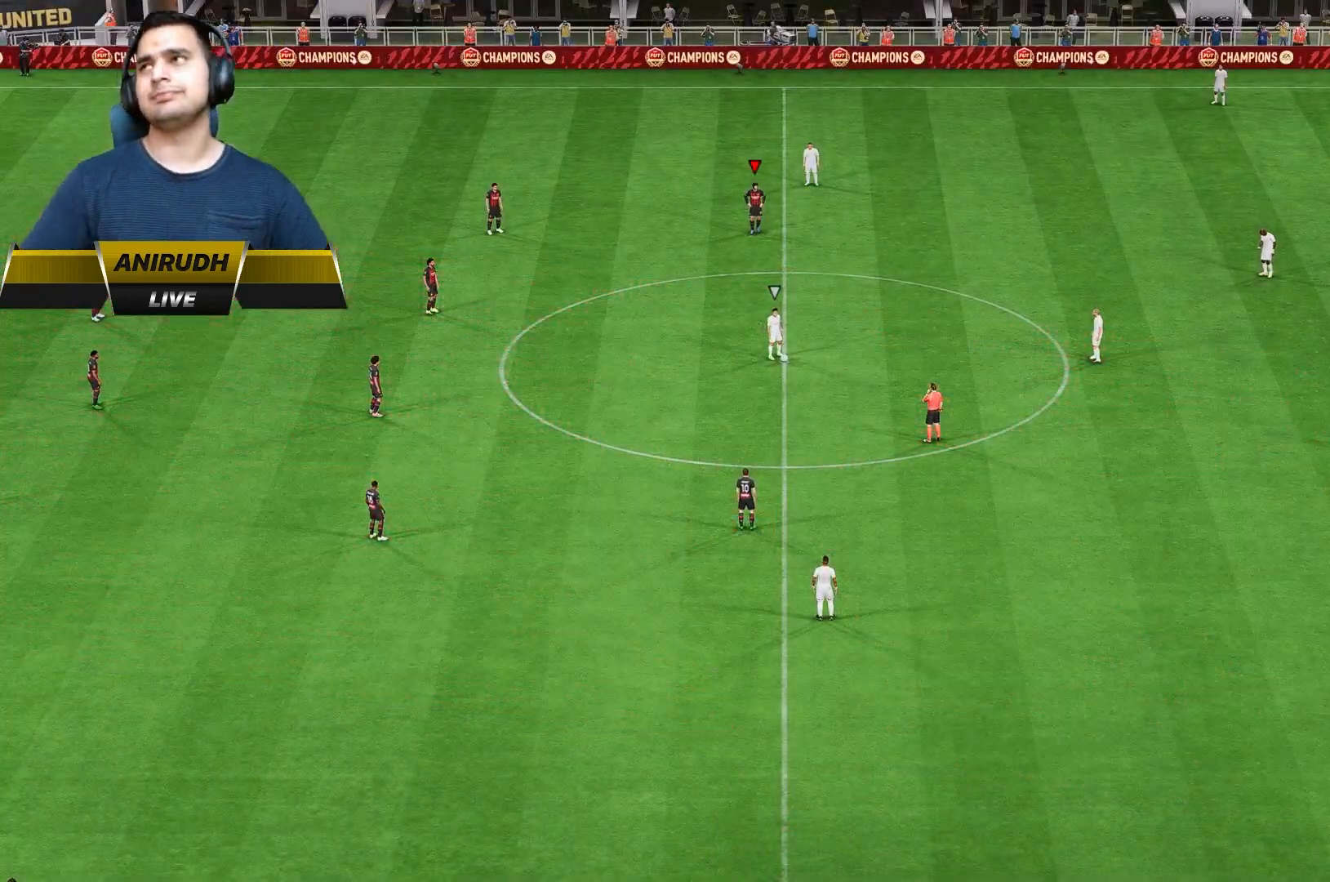
Gameplay with a controller (Xbox layout); each line is a JSON object with the inputs held at the frame after it (dt_ms = milliseconds from this image to that frame). "events" lists button and stick changes between this image and that frame as [ms after this image, input, new state], when the widget could be followed in between. Not read: L3 R3.
{"dt_ms": 500, "buttons": [], "left_stick": "center", "right_stick": "center", "events": []}
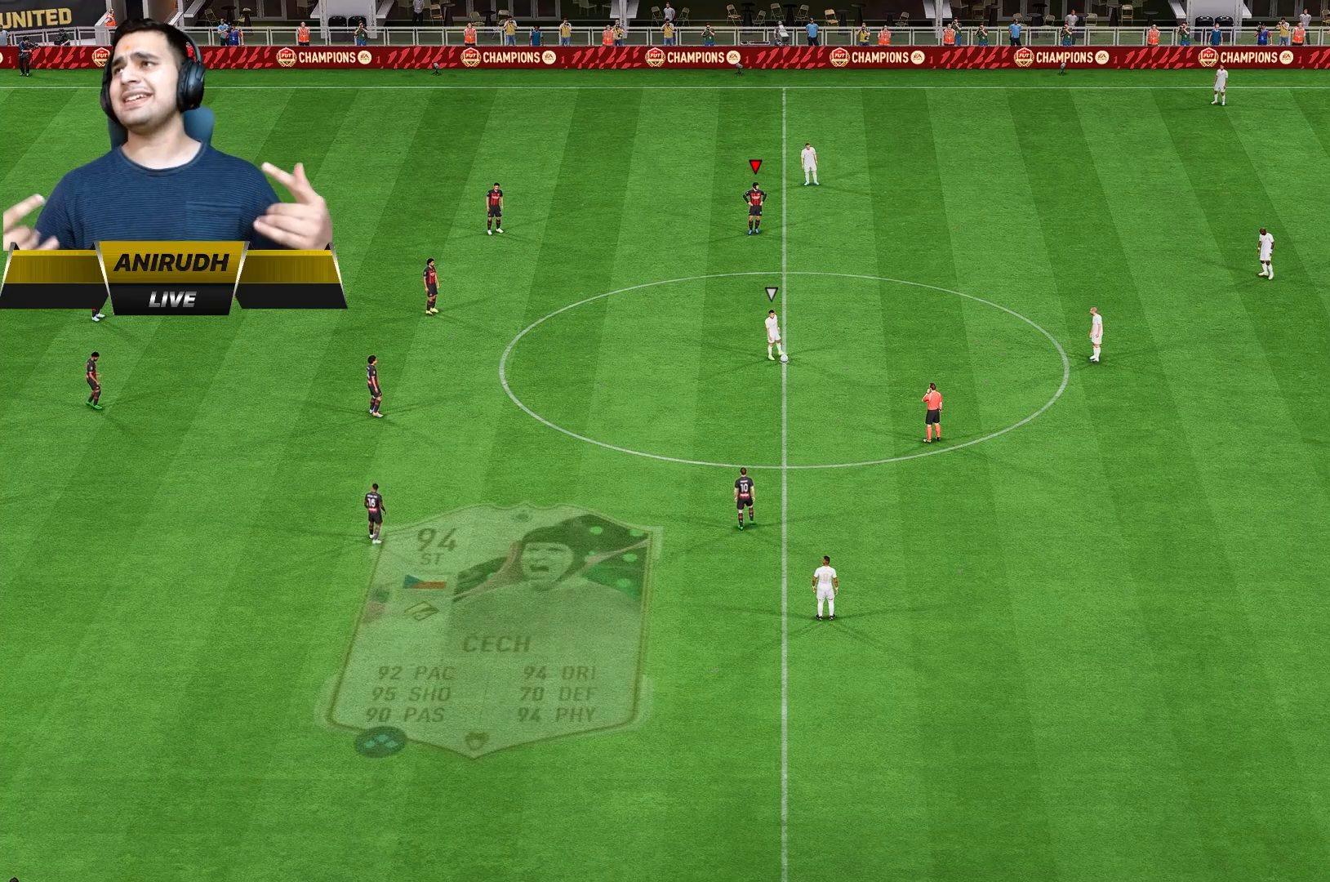
{"dt_ms": 500, "buttons": [], "left_stick": "center", "right_stick": "center", "events": []}
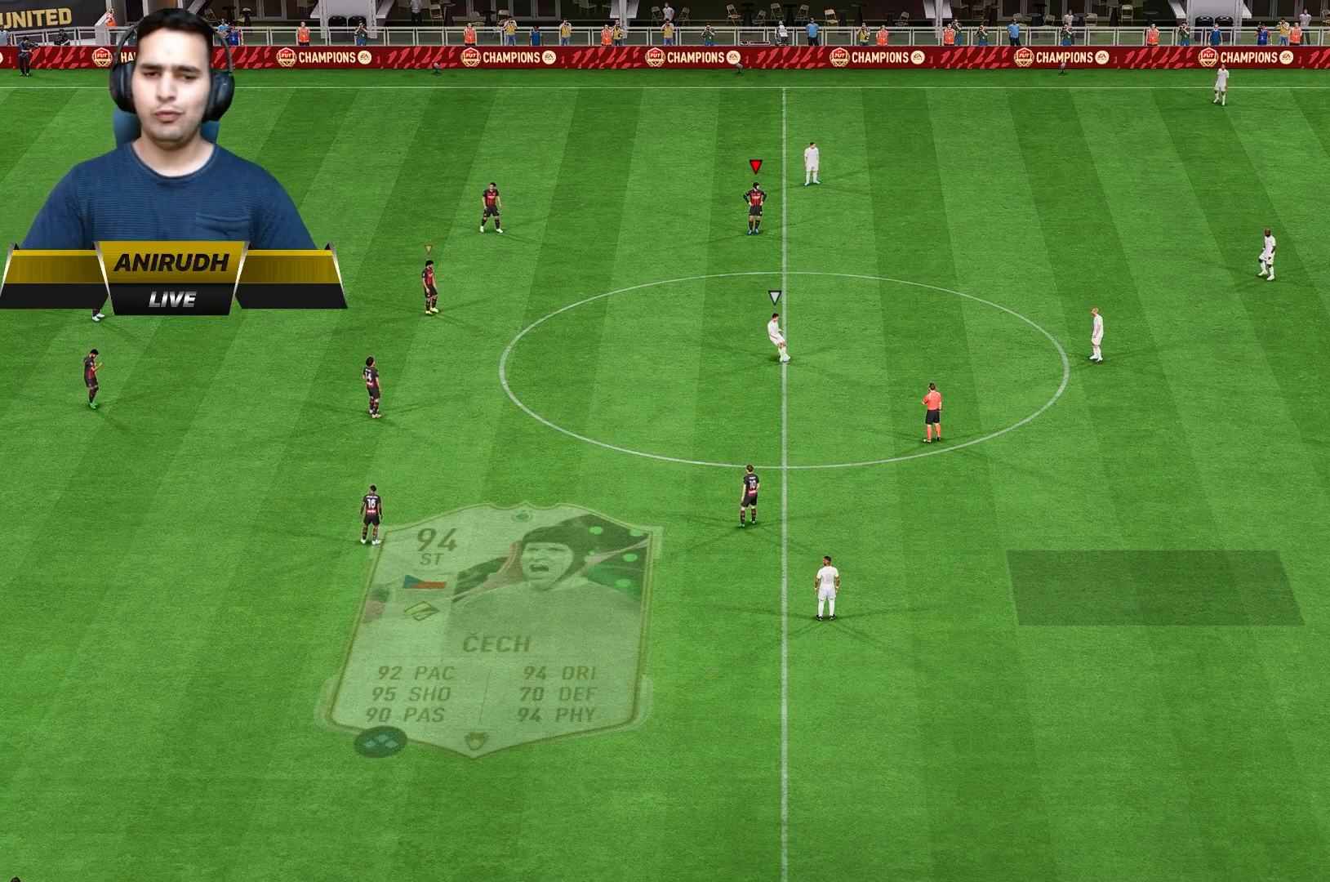
{"dt_ms": 500, "buttons": [], "left_stick": "center", "right_stick": "center", "events": []}
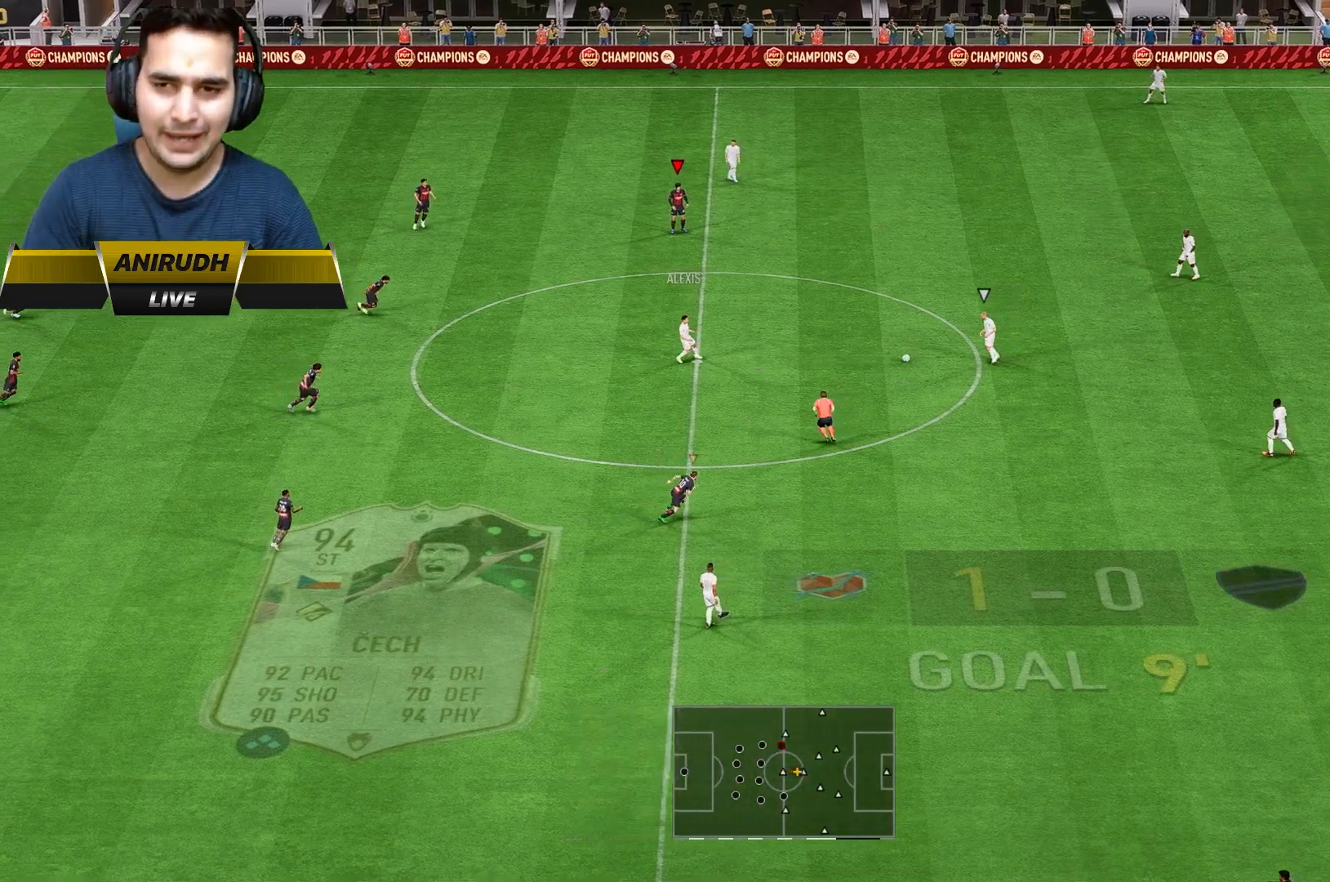
{"dt_ms": 500, "buttons": ["L2", "R2"], "left_stick": "up", "right_stick": "center", "events": [[200, "left_stick", "right"], [250, "L2", "down"], [250, "R2", "down"], [267, "left_stick", "left"], [400, "left_stick", "up"]]}
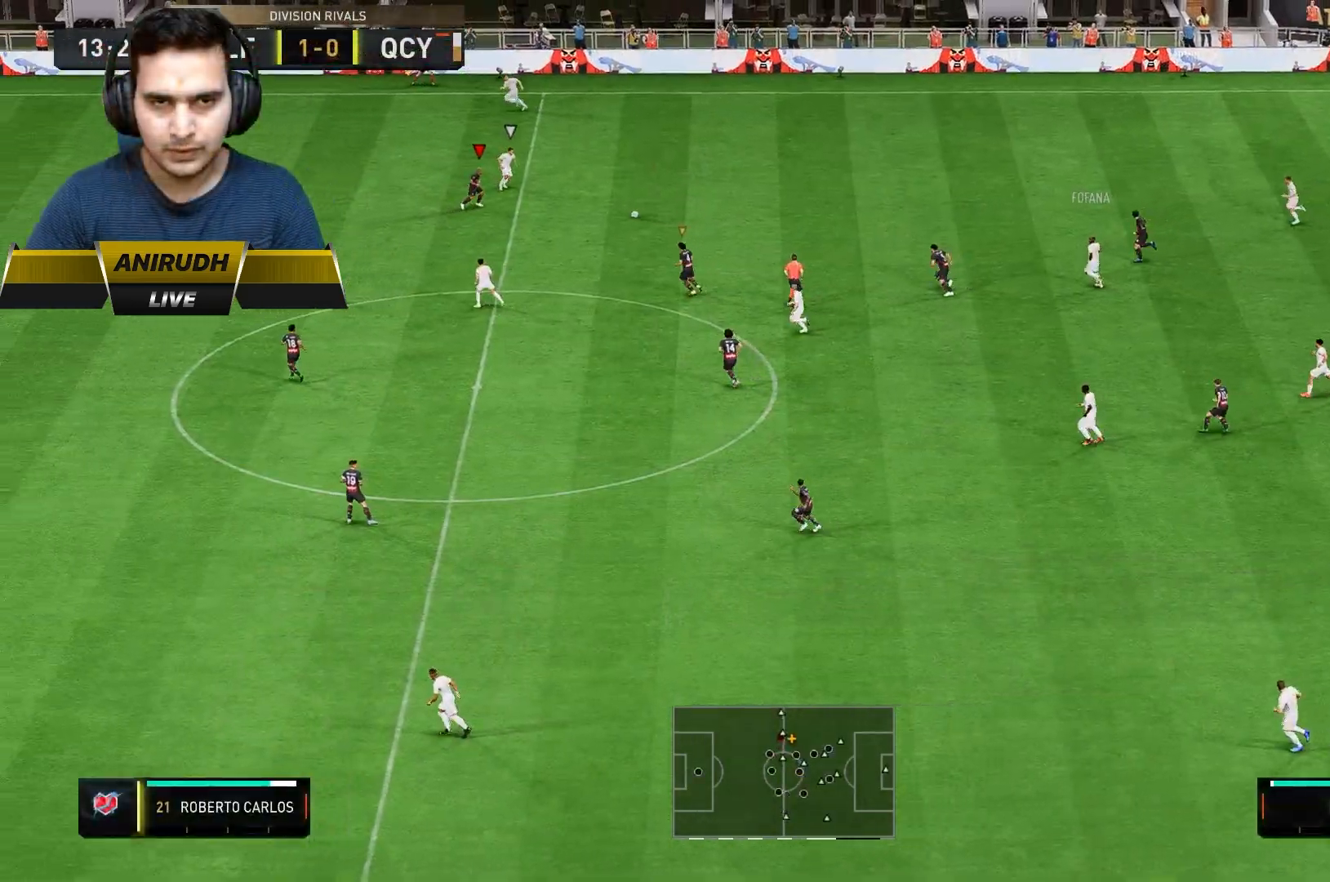
{"dt_ms": 500, "buttons": ["L2"], "left_stick": "center", "right_stick": "center", "events": [[33, "left_stick", "right"], [250, "R2", "up"], [350, "left_stick", "center"]]}
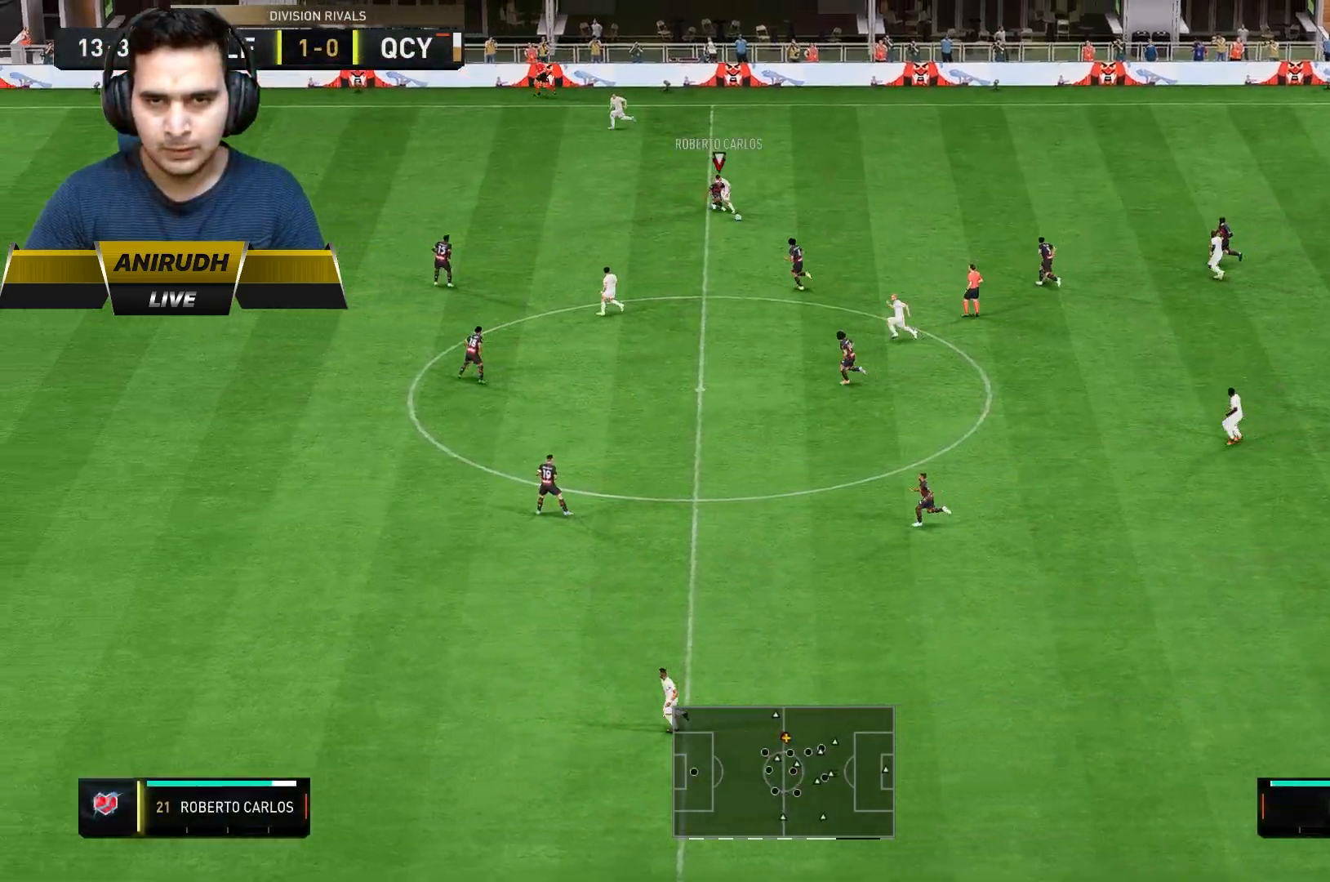
{"dt_ms": 500, "buttons": ["A", "L2", "R2"], "left_stick": "center", "right_stick": "center", "events": [[200, "R2", "down"], [400, "A", "down"]]}
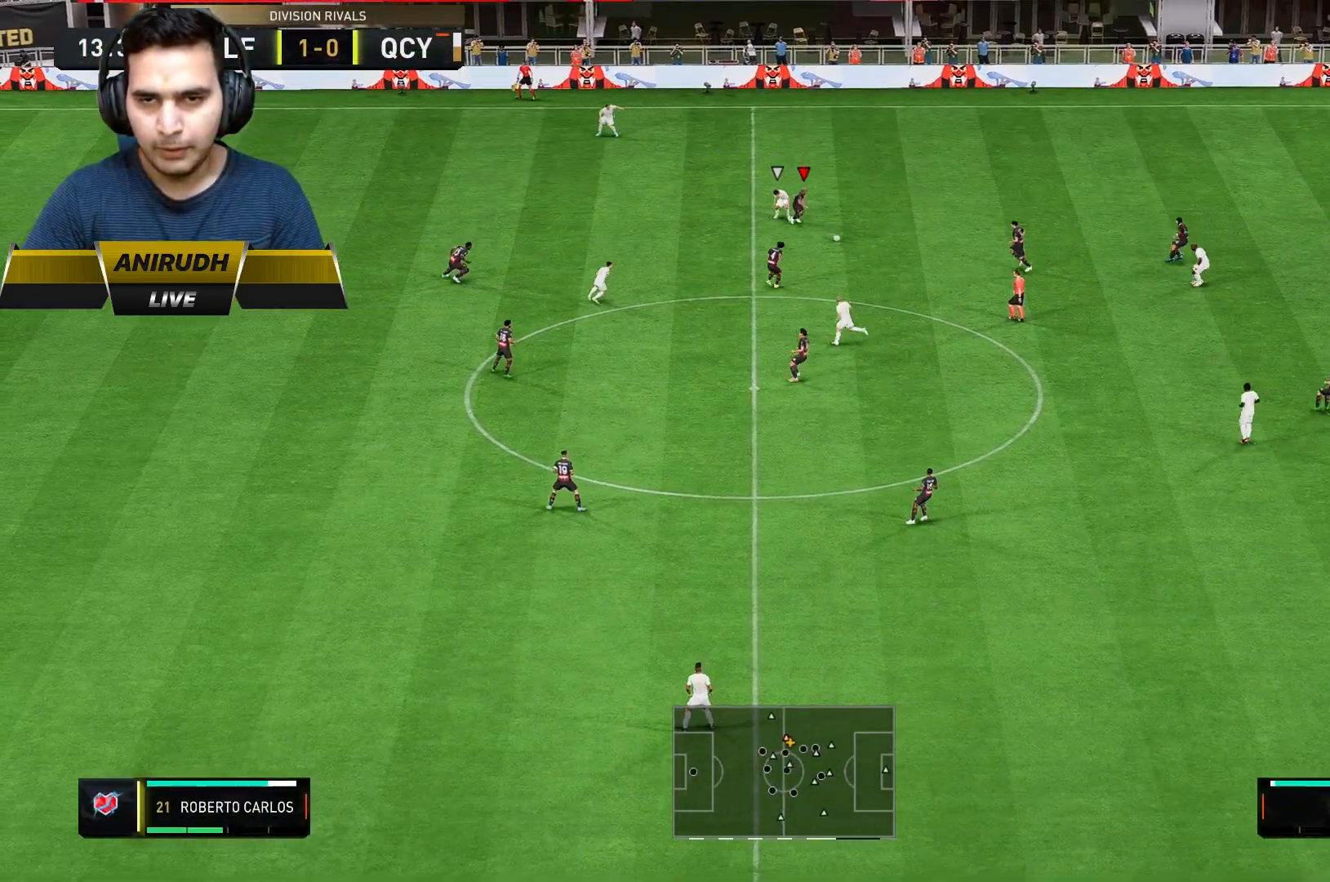
{"dt_ms": 500, "buttons": ["L2", "R2"], "left_stick": "up", "right_stick": "center"}
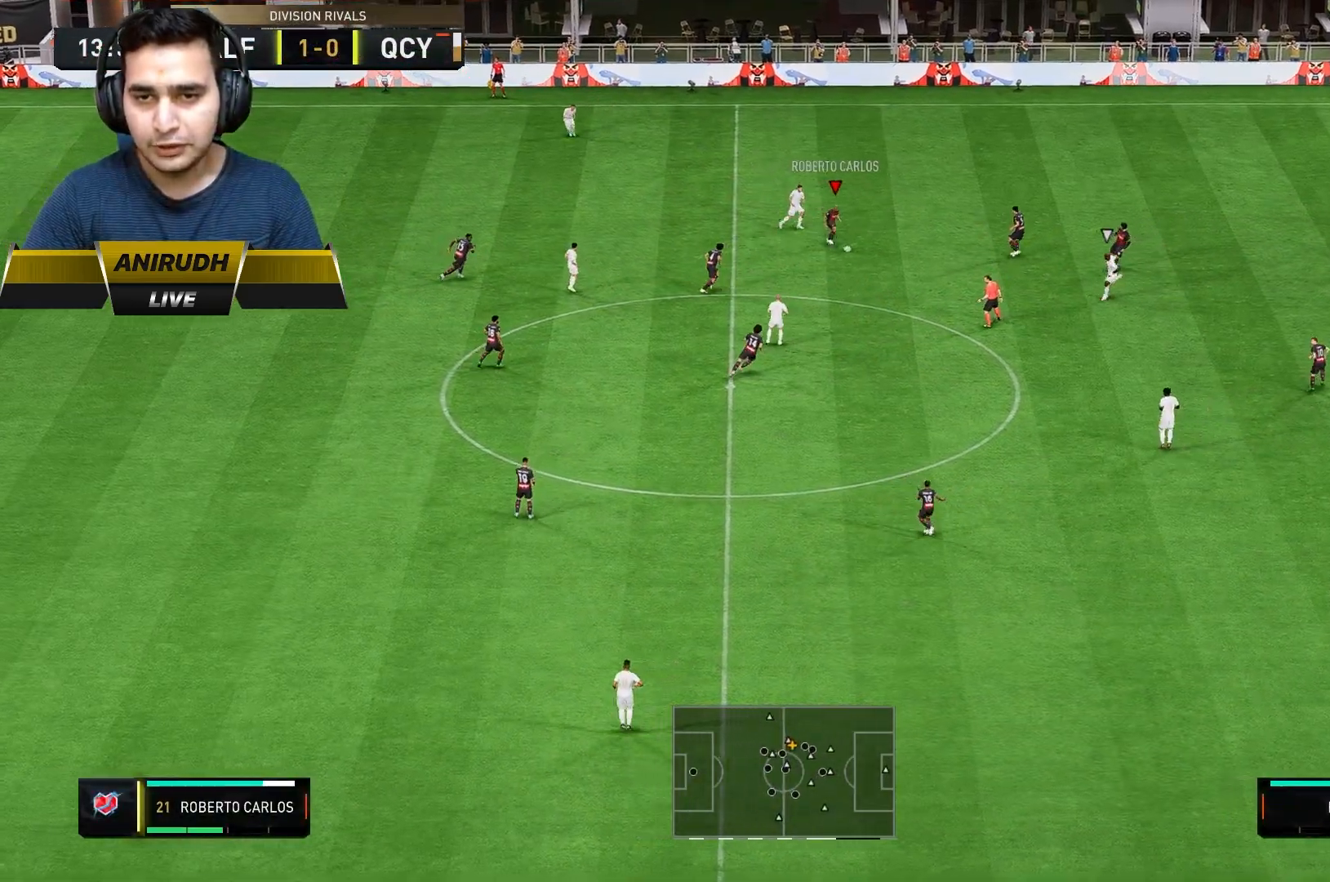
{"dt_ms": 500, "buttons": [], "left_stick": "up", "right_stick": "center", "events": [[317, "R2", "up"], [483, "L2", "up"]]}
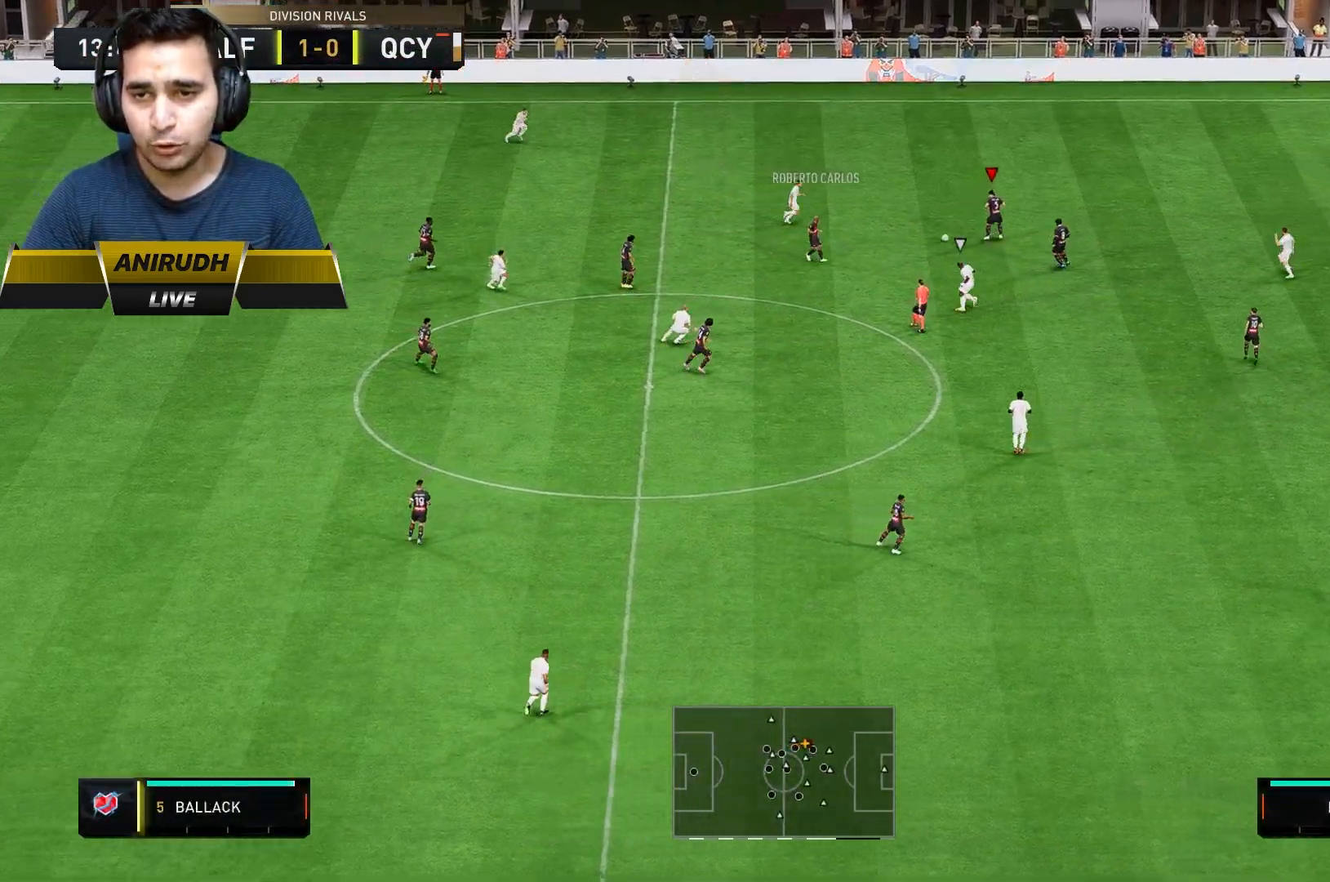
{"dt_ms": 1000, "buttons": [], "left_stick": "down", "right_stick": "center"}
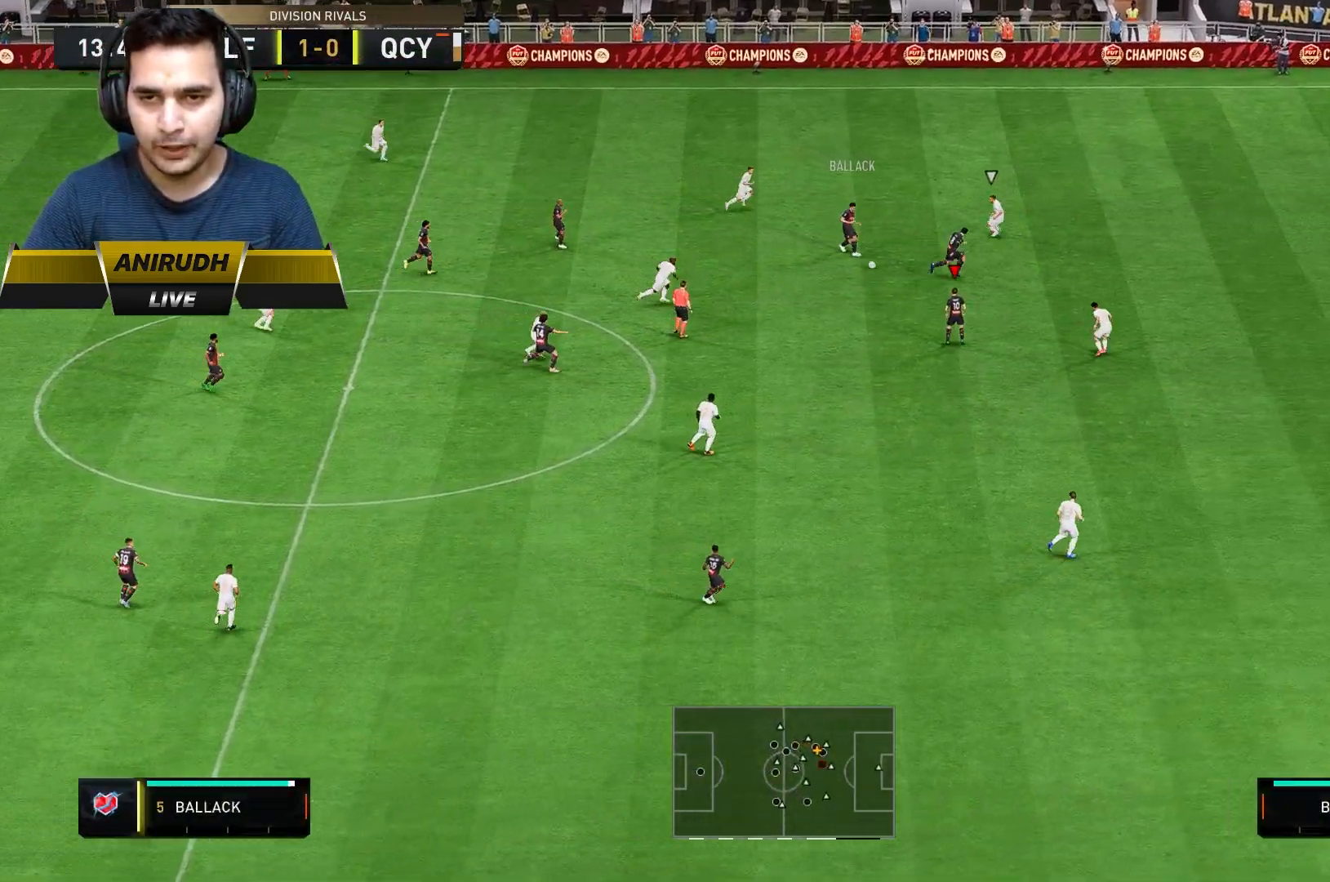
{"dt_ms": 500, "buttons": ["Y"], "left_stick": "up", "right_stick": "center", "events": [[117, "left_stick", "center"], [317, "left_stick", "up"], [383, "Y", "down"]]}
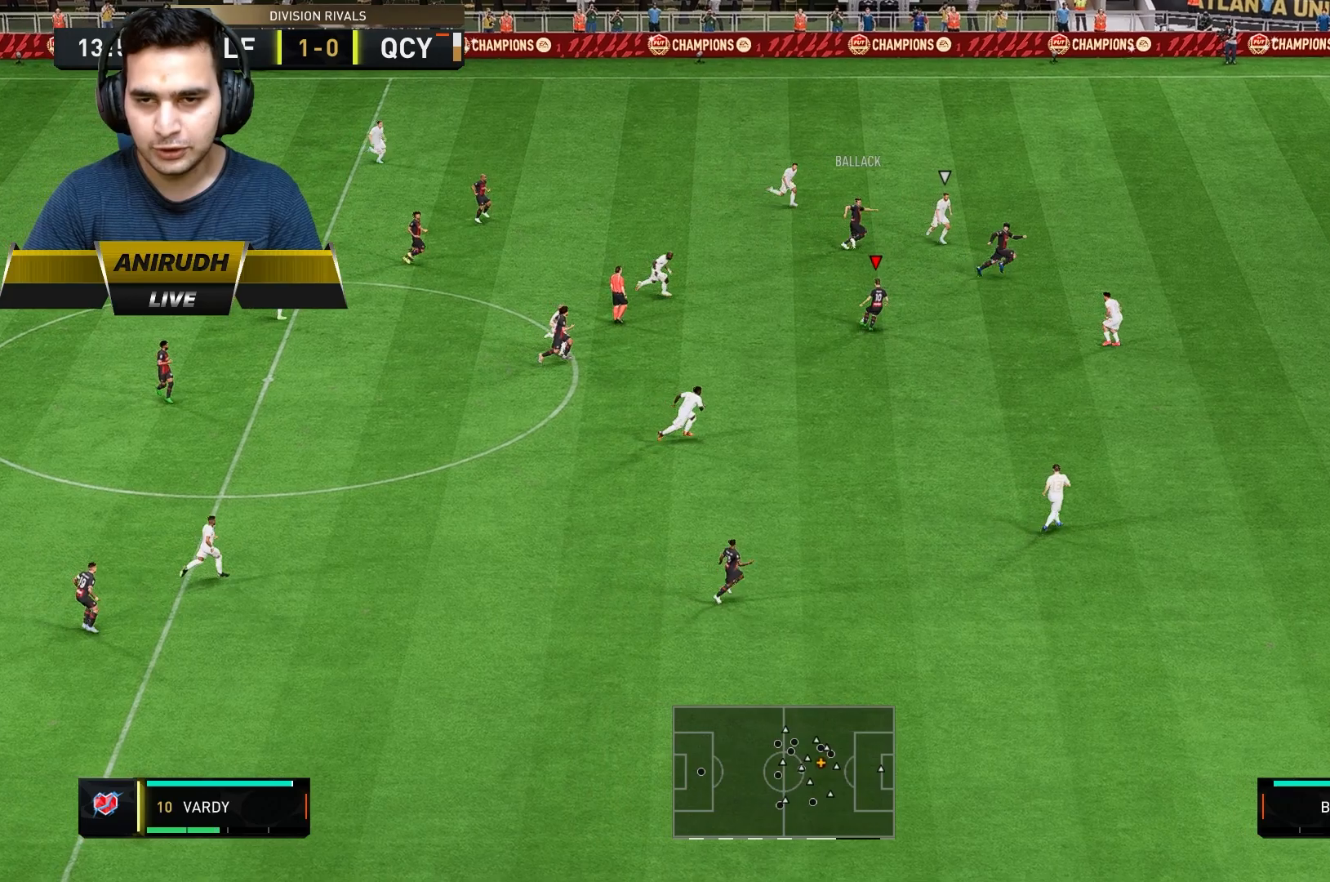
{"dt_ms": 500, "buttons": ["R2"], "left_stick": "center", "right_stick": "center", "events": [[83, "R2", "down"], [83, "Y", "up"], [283, "left_stick", "right"], [350, "left_stick", "center"]]}
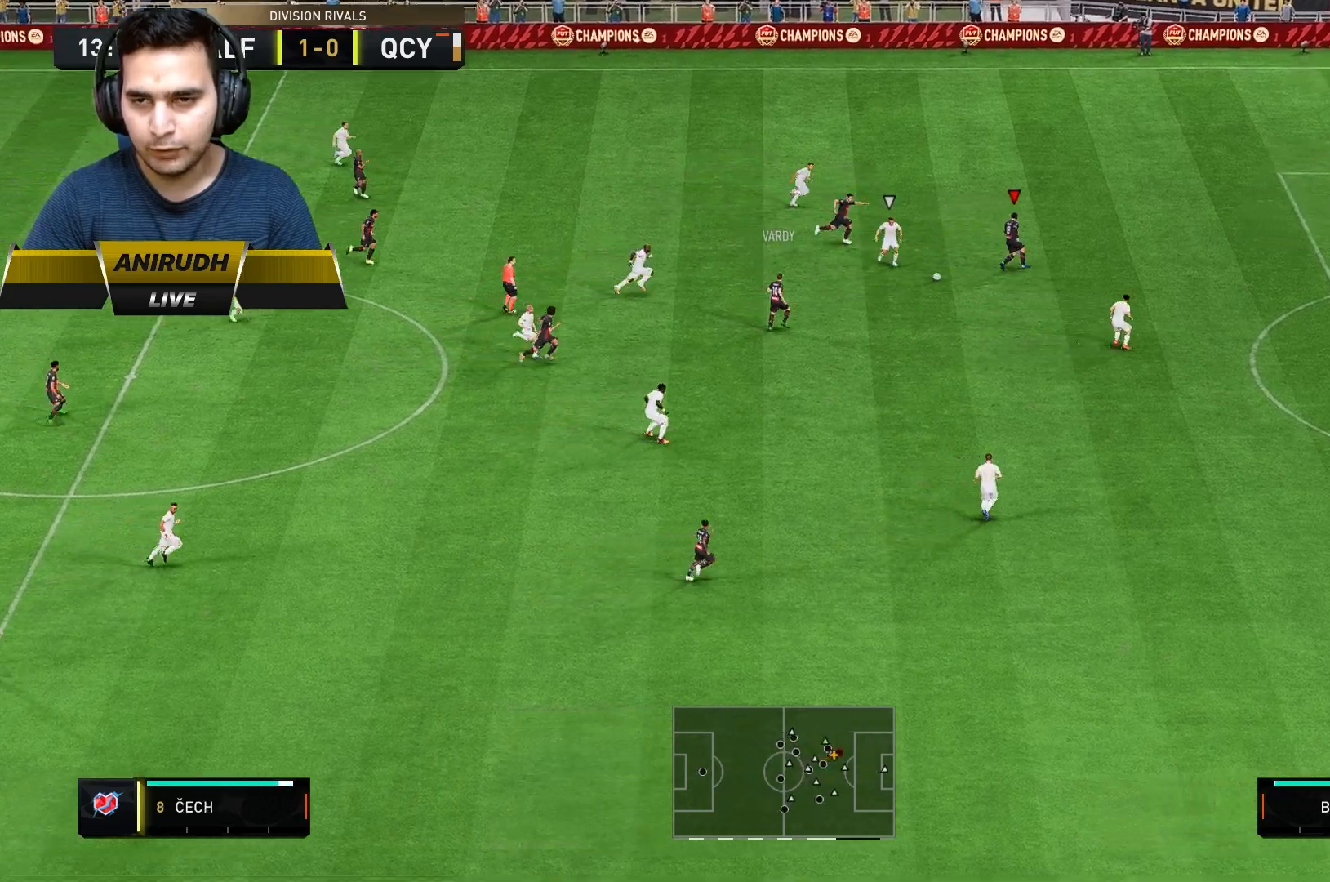
{"dt_ms": 500, "buttons": ["R2"], "left_stick": "center", "right_stick": "center", "events": []}
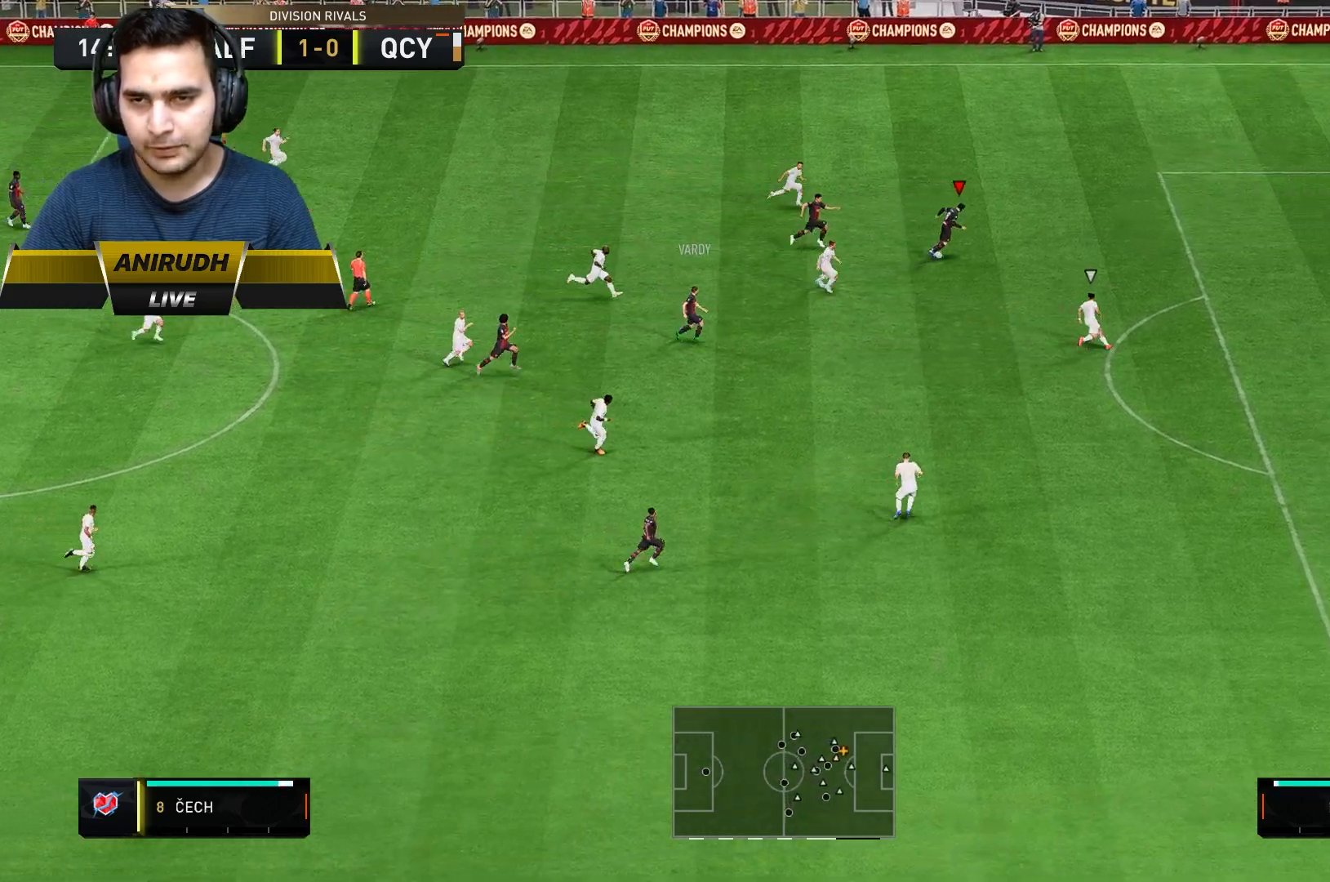
{"dt_ms": 500, "buttons": ["R2"], "left_stick": "center", "right_stick": "center", "events": []}
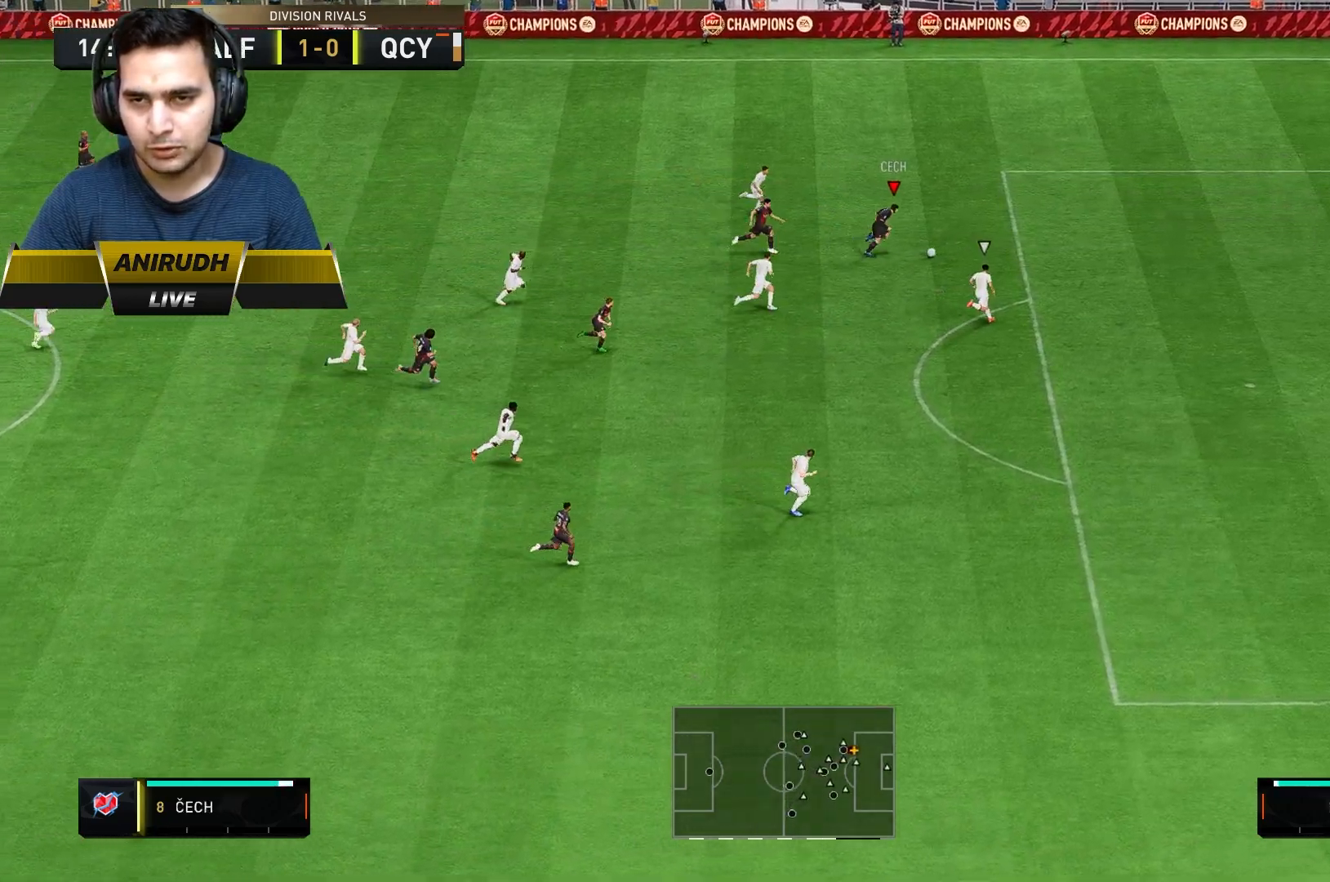
{"dt_ms": 500, "buttons": [], "left_stick": "down", "right_stick": "down", "events": [[50, "R2", "up"], [183, "right_stick", "down"], [233, "left_stick", "down"]]}
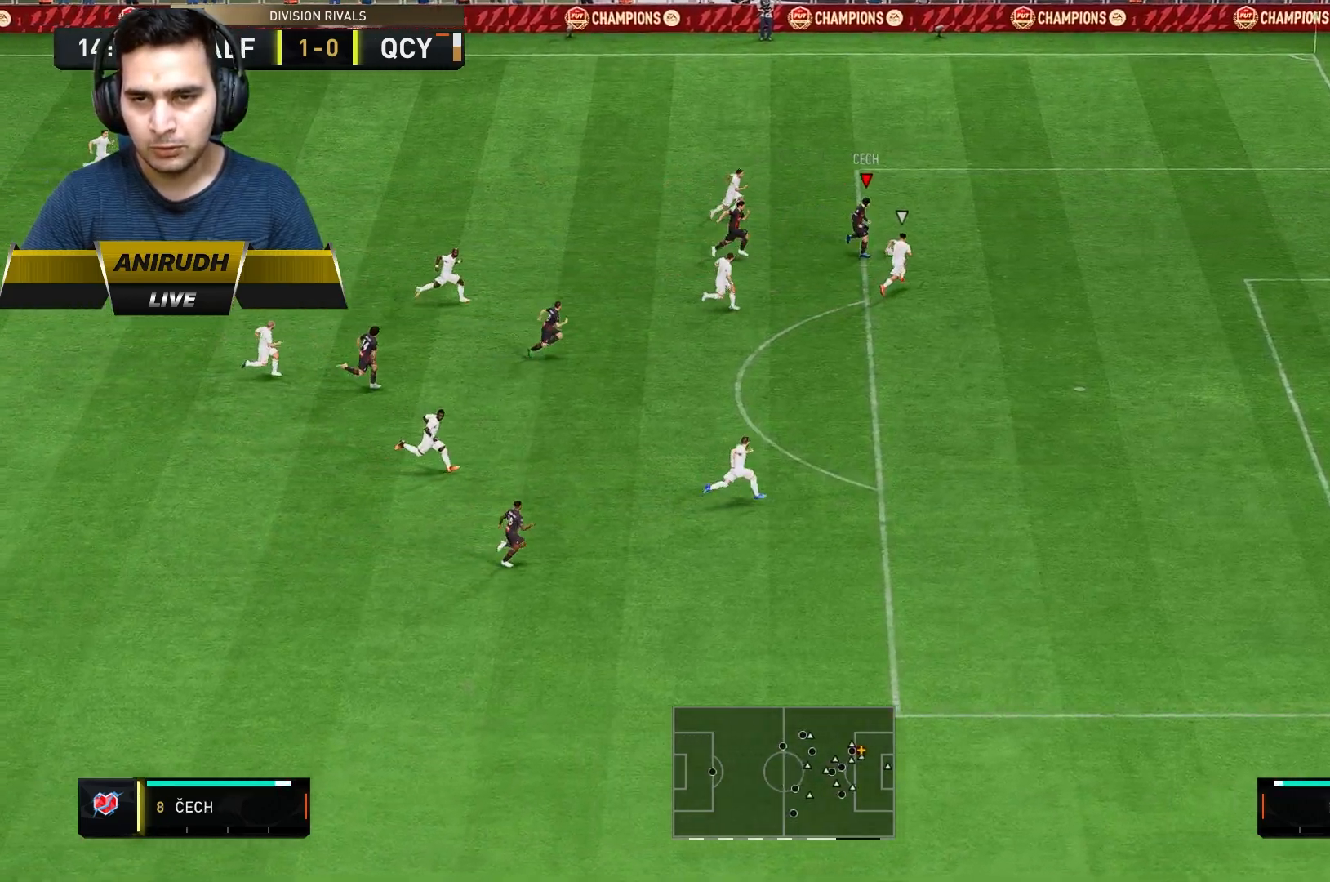
{"dt_ms": 500, "buttons": [], "left_stick": "down-left", "right_stick": "center", "events": [[350, "left_stick", "down-left"], [350, "right_stick", "center"]]}
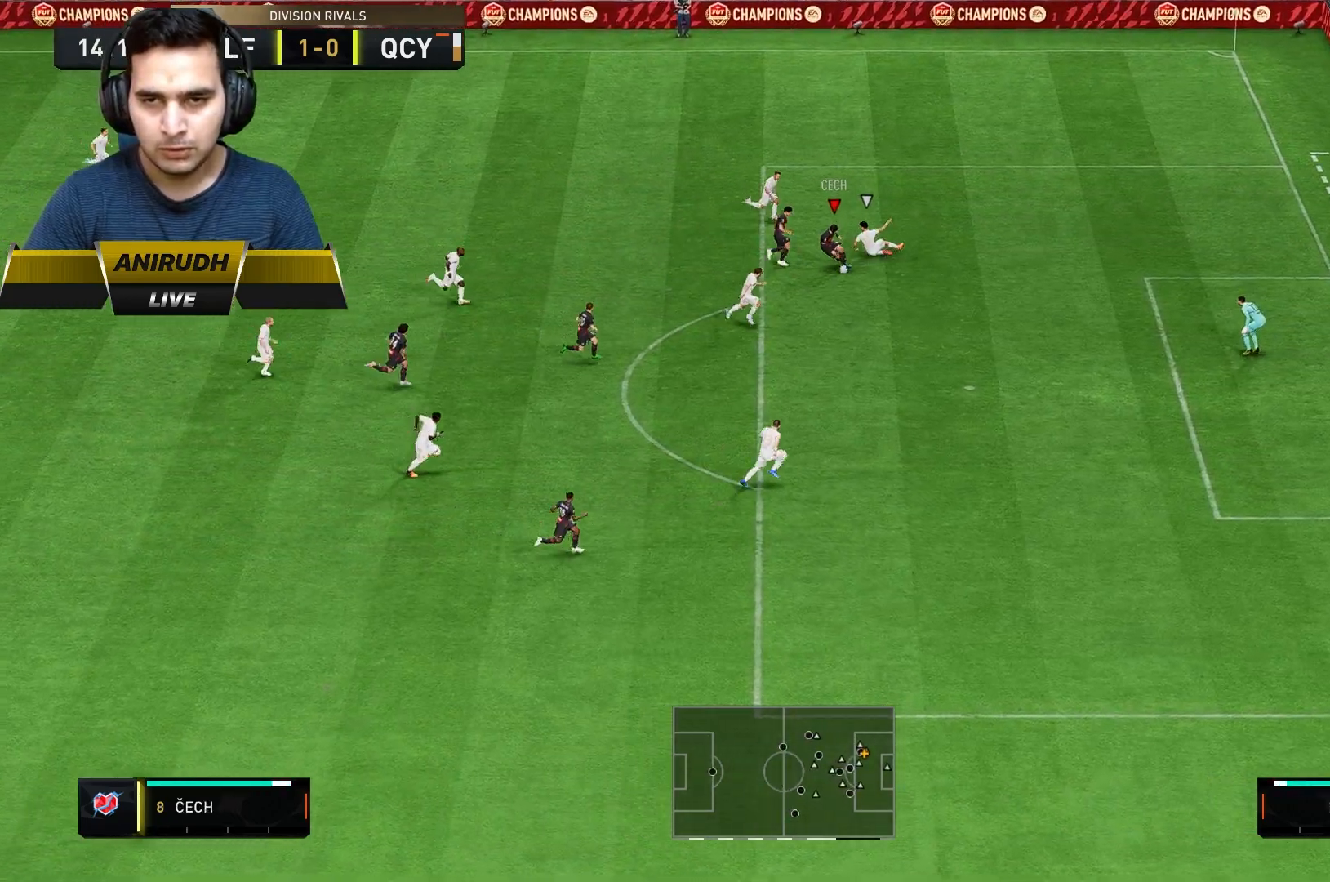
{"dt_ms": 500, "buttons": [], "left_stick": "down", "right_stick": "center", "events": [[450, "left_stick", "down"]]}
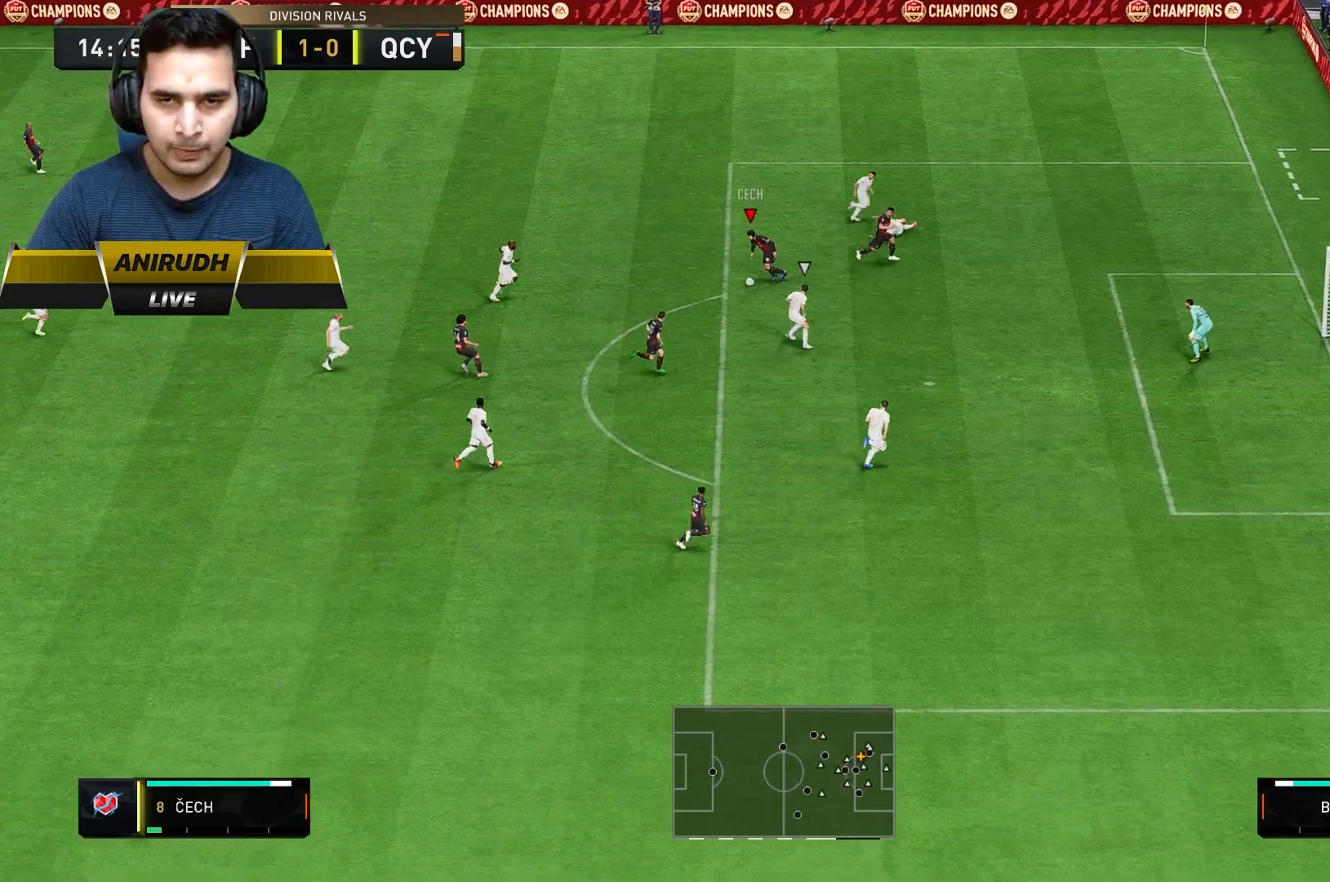
{"dt_ms": 500, "buttons": [], "left_stick": "down", "right_stick": "center", "events": []}
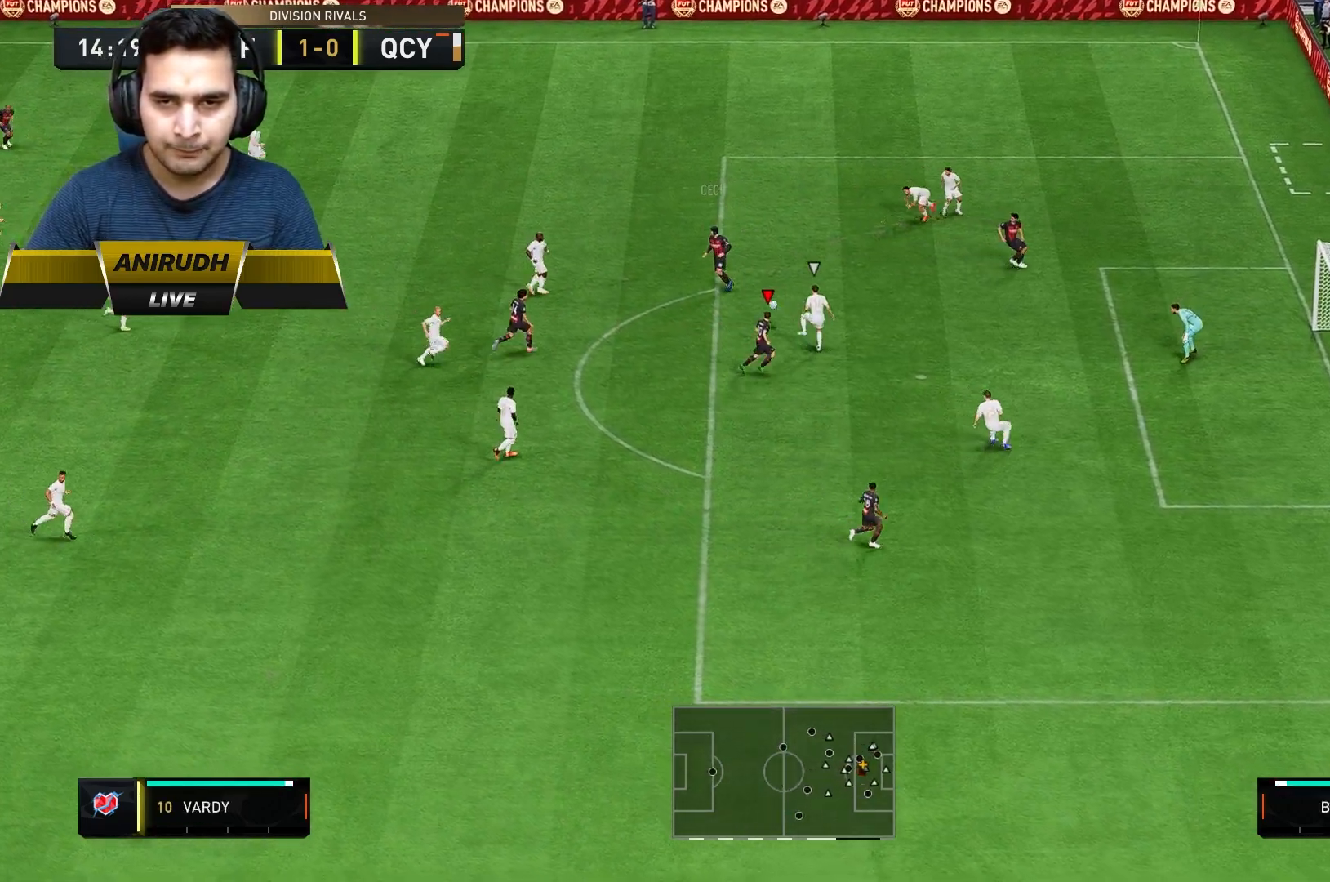
{"dt_ms": 500, "buttons": ["B"], "left_stick": "up", "right_stick": "center", "events": [[67, "left_stick", "up"], [350, "B", "down"]]}
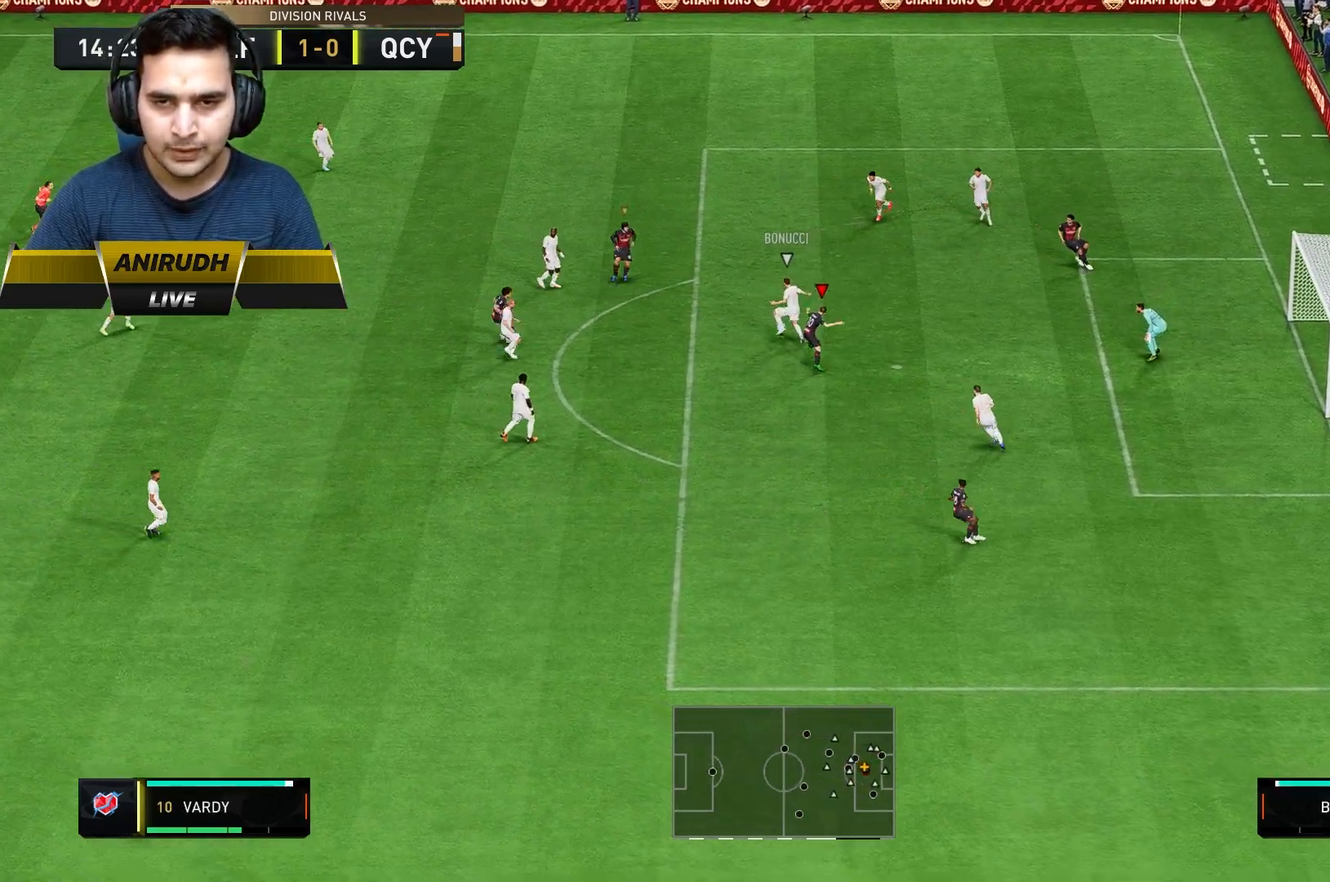
{"dt_ms": 500, "buttons": ["R2"], "left_stick": "left", "right_stick": "center", "events": [[17, "B", "up"], [183, "R2", "down"], [183, "left_stick", "up-left"], [317, "left_stick", "left"]]}
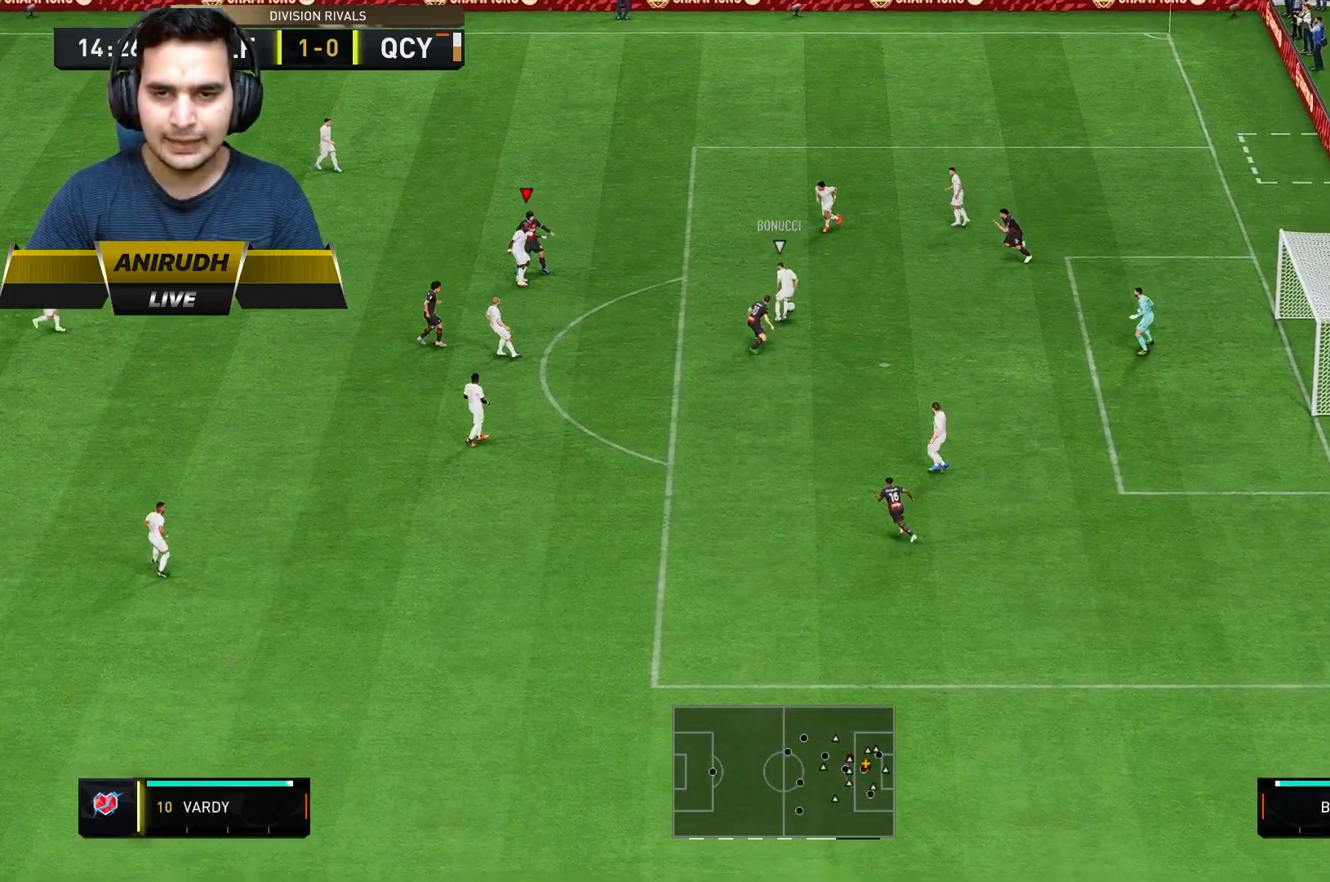
{"dt_ms": 500, "buttons": ["R2"], "left_stick": "down-left", "right_stick": "center", "events": [[83, "left_stick", "down-left"]]}
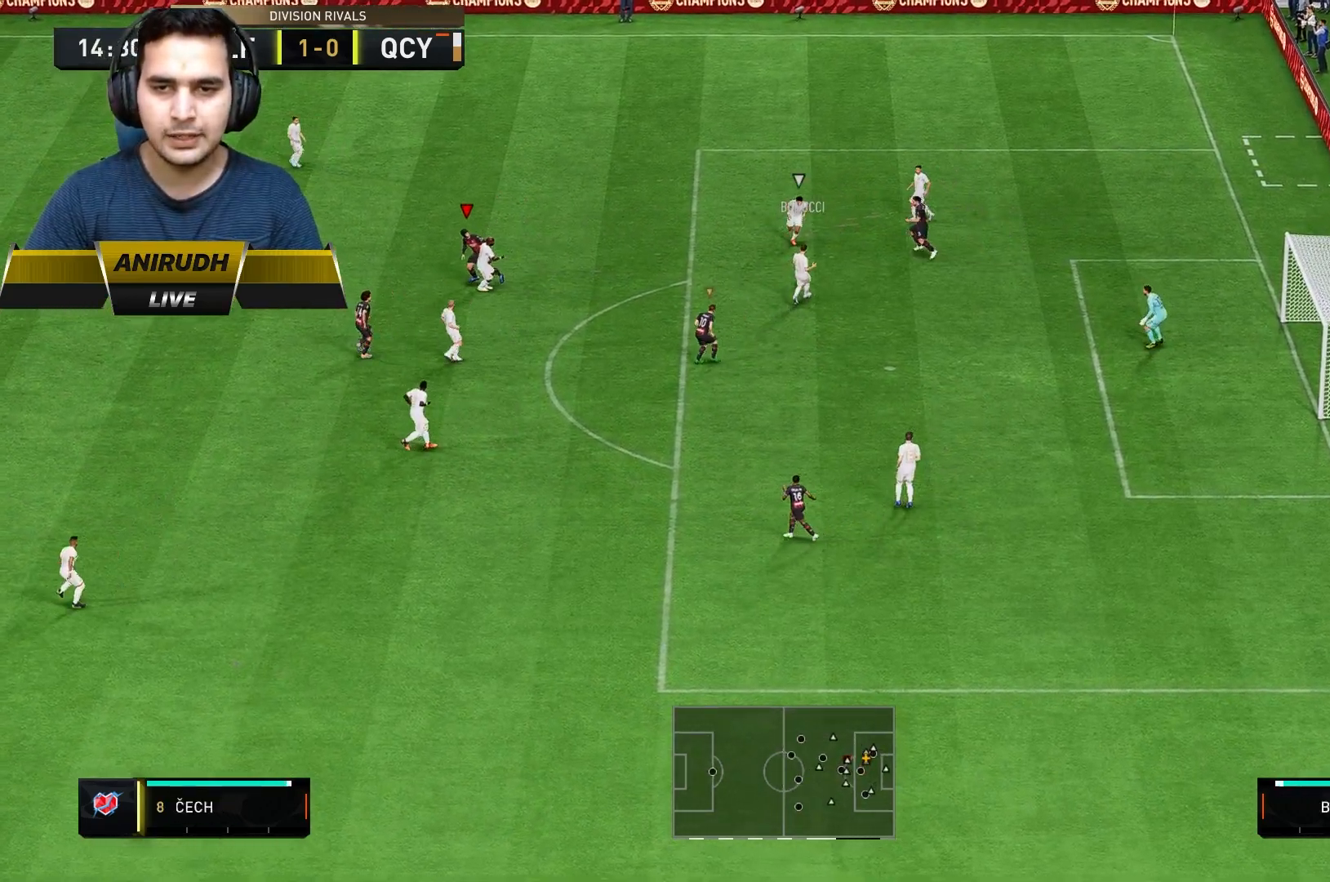
{"dt_ms": 500, "buttons": ["L2", "R2"], "left_stick": "up", "right_stick": "center", "events": [[67, "left_stick", "down"], [133, "L2", "down"], [217, "R2", "up"], [267, "left_stick", "center"], [317, "L2", "up"], [367, "left_stick", "up"], [433, "R2", "down"], [483, "L2", "down"]]}
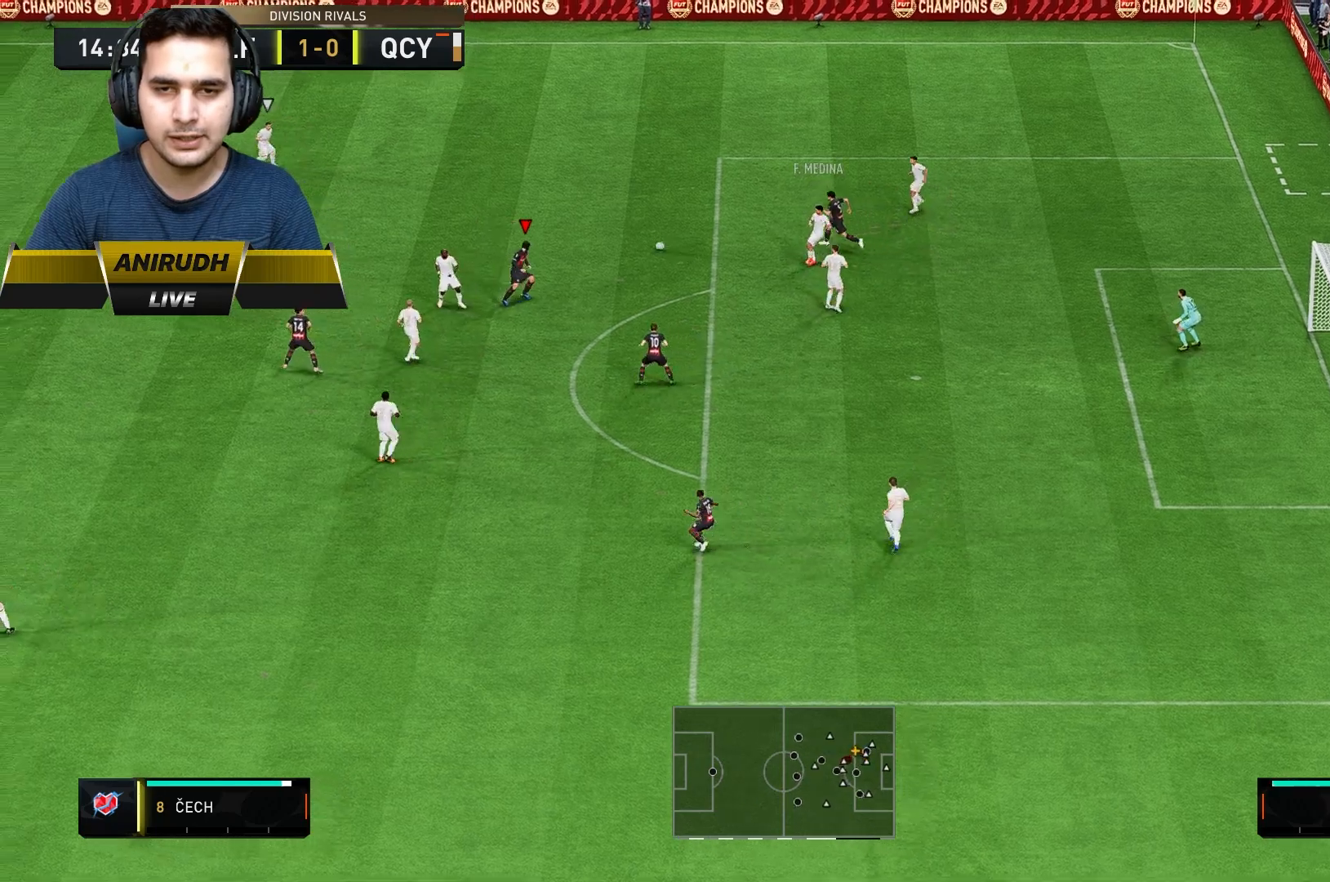
{"dt_ms": 500, "buttons": ["L2", "R2"], "left_stick": "up-left", "right_stick": "center", "events": [[267, "left_stick", "up-left"]]}
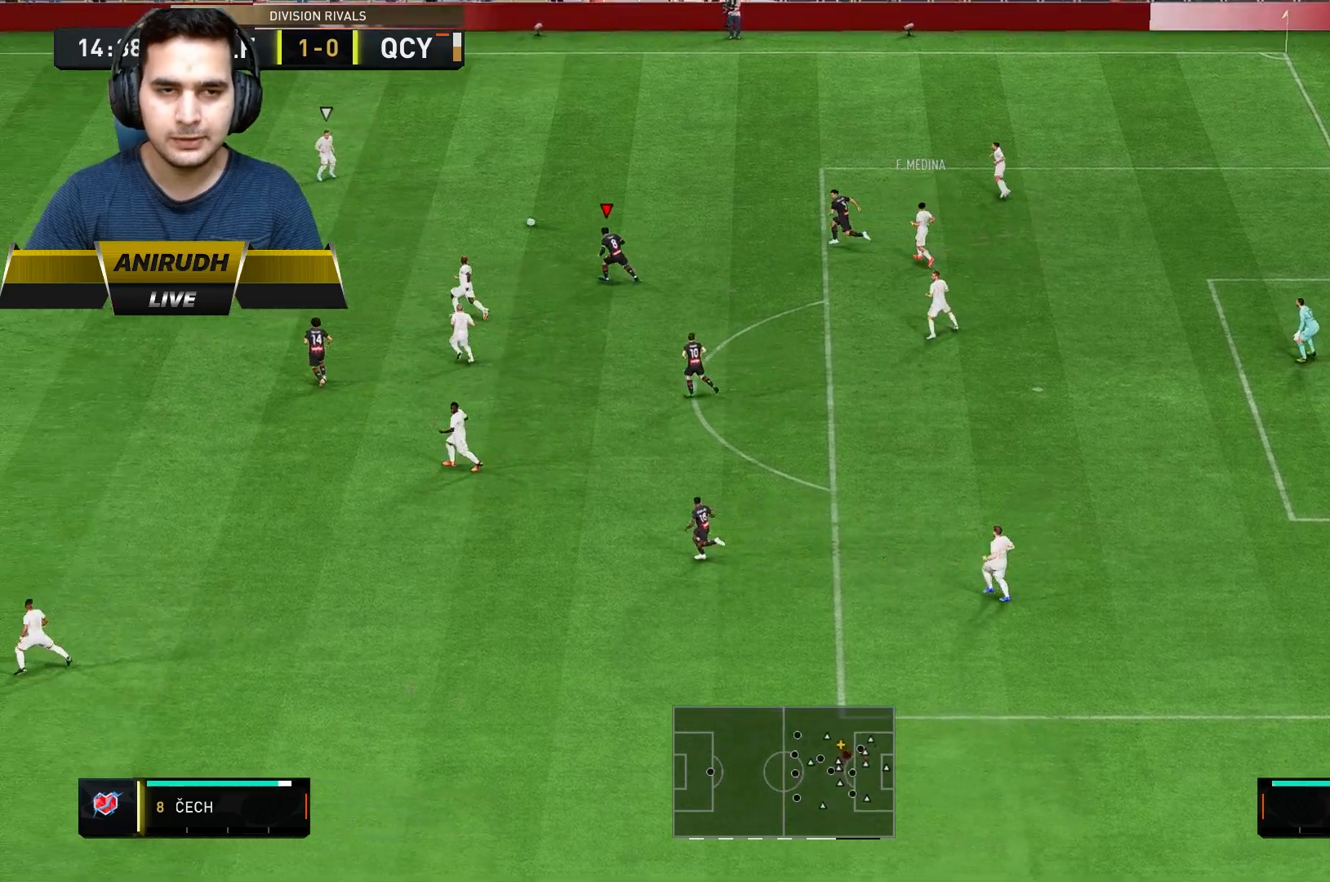
{"dt_ms": 500, "buttons": ["L2", "R2"], "left_stick": "up-left", "right_stick": "center", "events": [[100, "left_stick", "left"], [200, "R2", "up"], [350, "left_stick", "up-left"], [400, "R2", "down"]]}
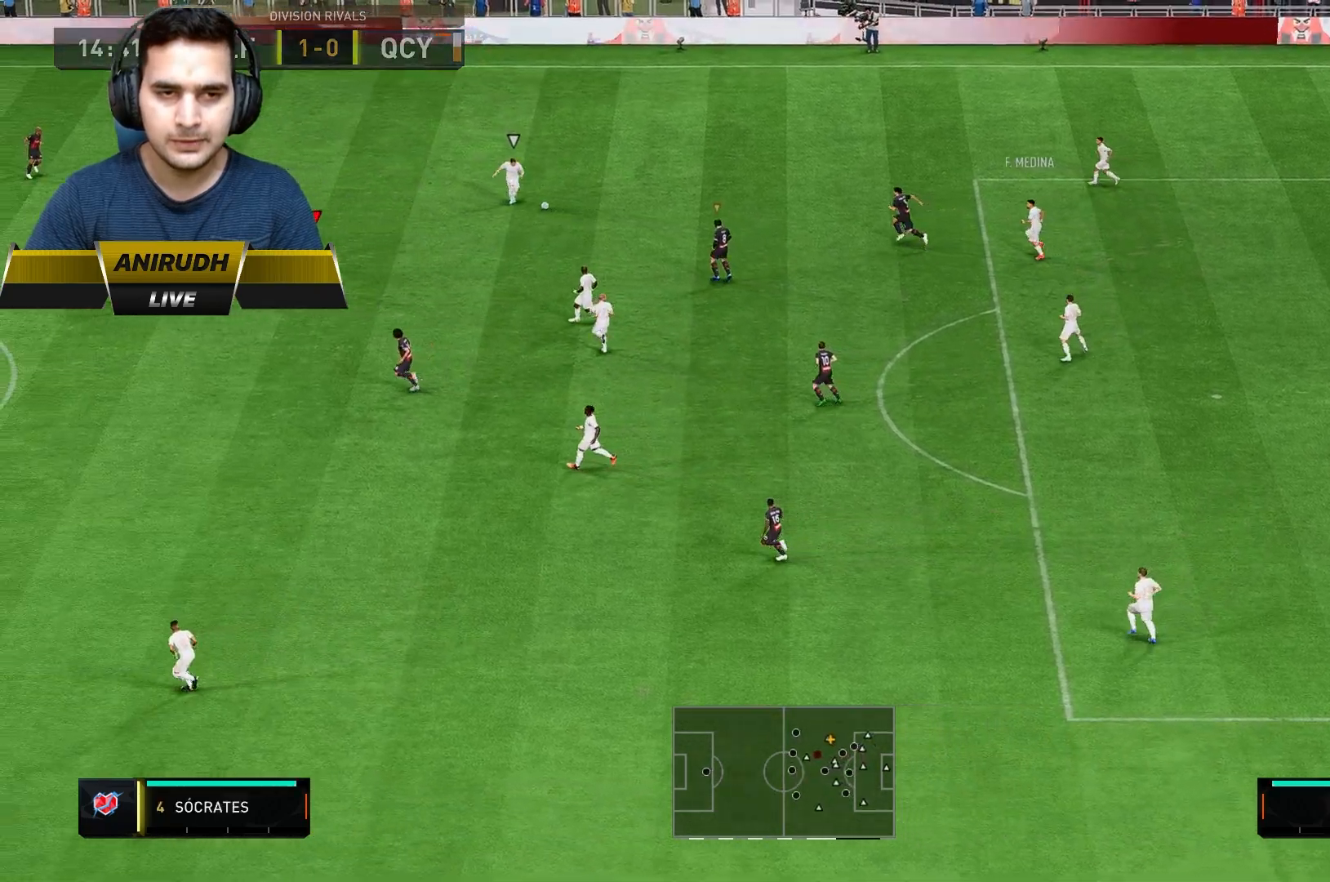
{"dt_ms": 500, "buttons": ["L2", "R2"], "left_stick": "up", "right_stick": "center", "events": [[417, "left_stick", "up"]]}
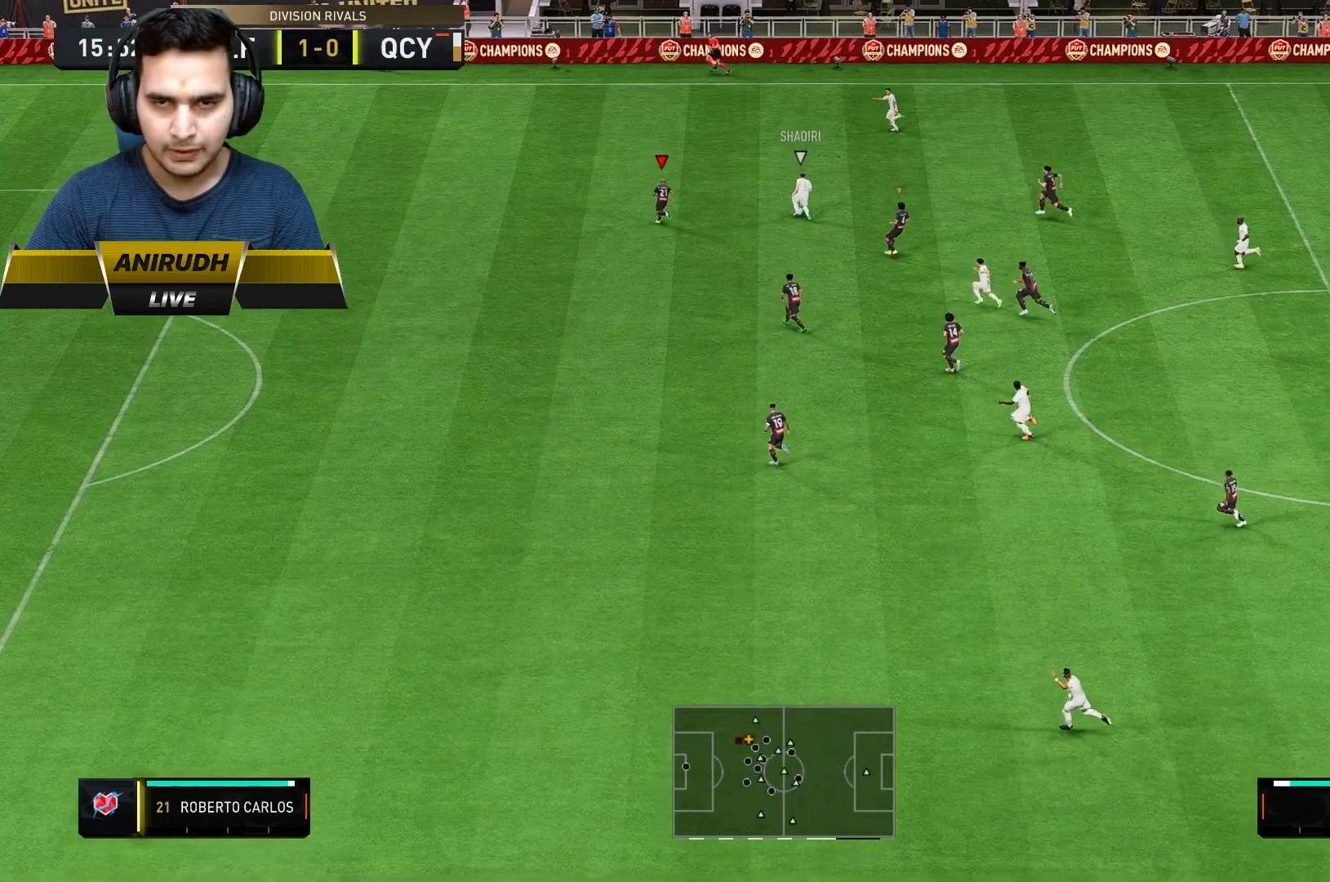
{"dt_ms": 500, "buttons": ["L2", "R2"], "left_stick": "down", "right_stick": "center", "events": [[33, "R2", "up"], [83, "left_stick", "center"], [283, "left_stick", "down"], [400, "R2", "down"]]}
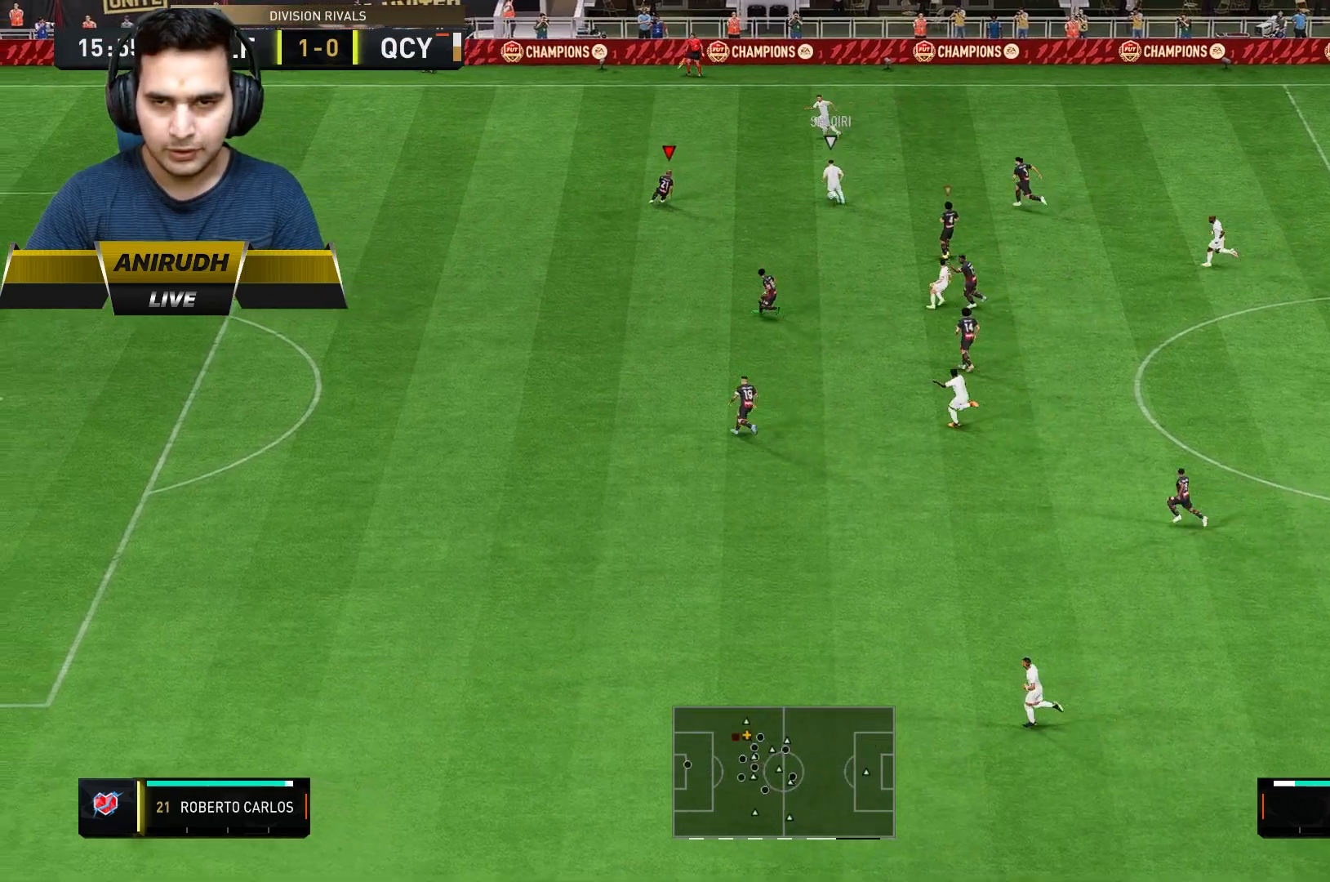
{"dt_ms": 500, "buttons": ["L2", "R2"], "left_stick": "left", "right_stick": "center", "events": [[33, "left_stick", "left"]]}
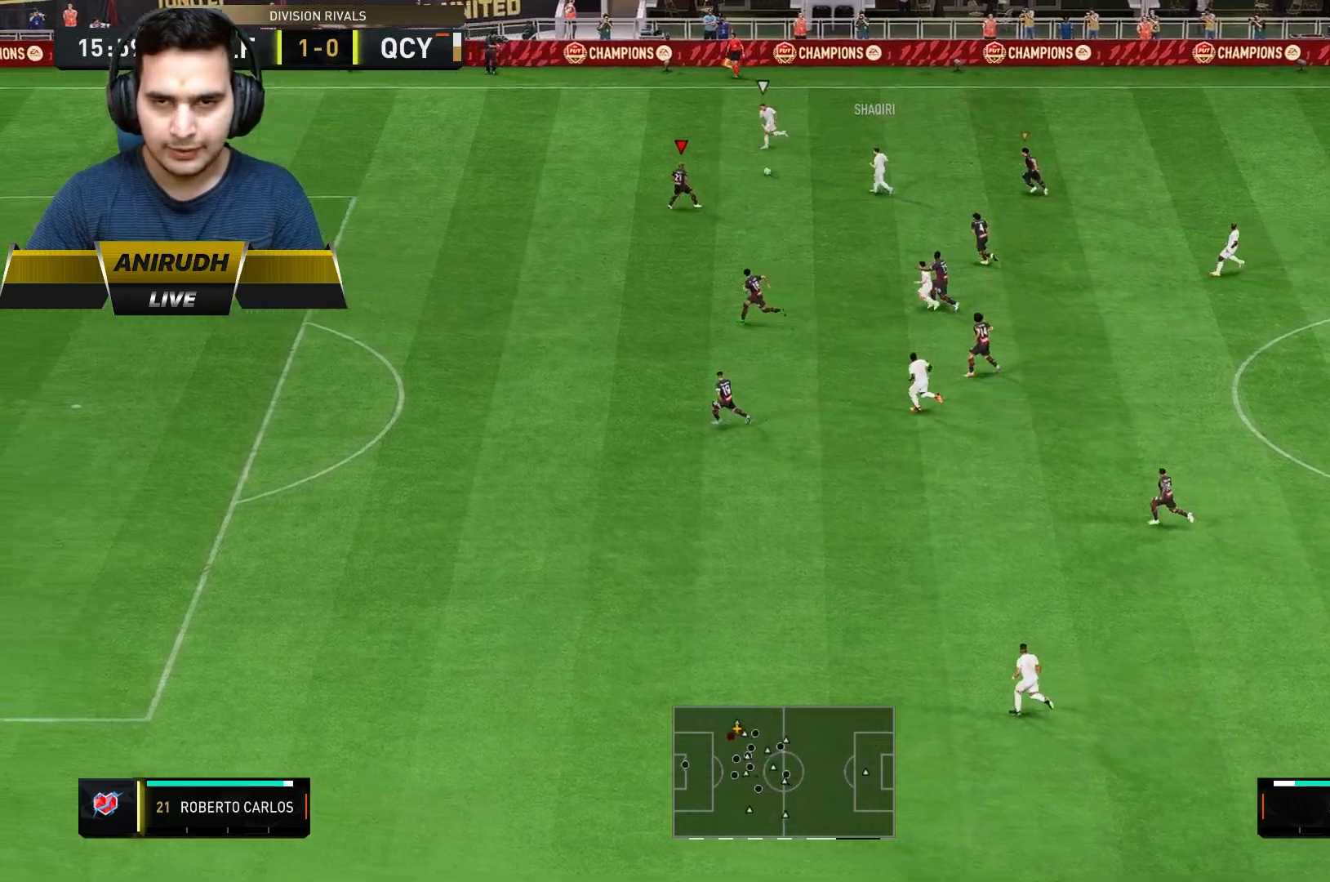
{"dt_ms": 500, "buttons": ["R2"], "left_stick": "left", "right_stick": "center", "events": [[400, "L2", "up"]]}
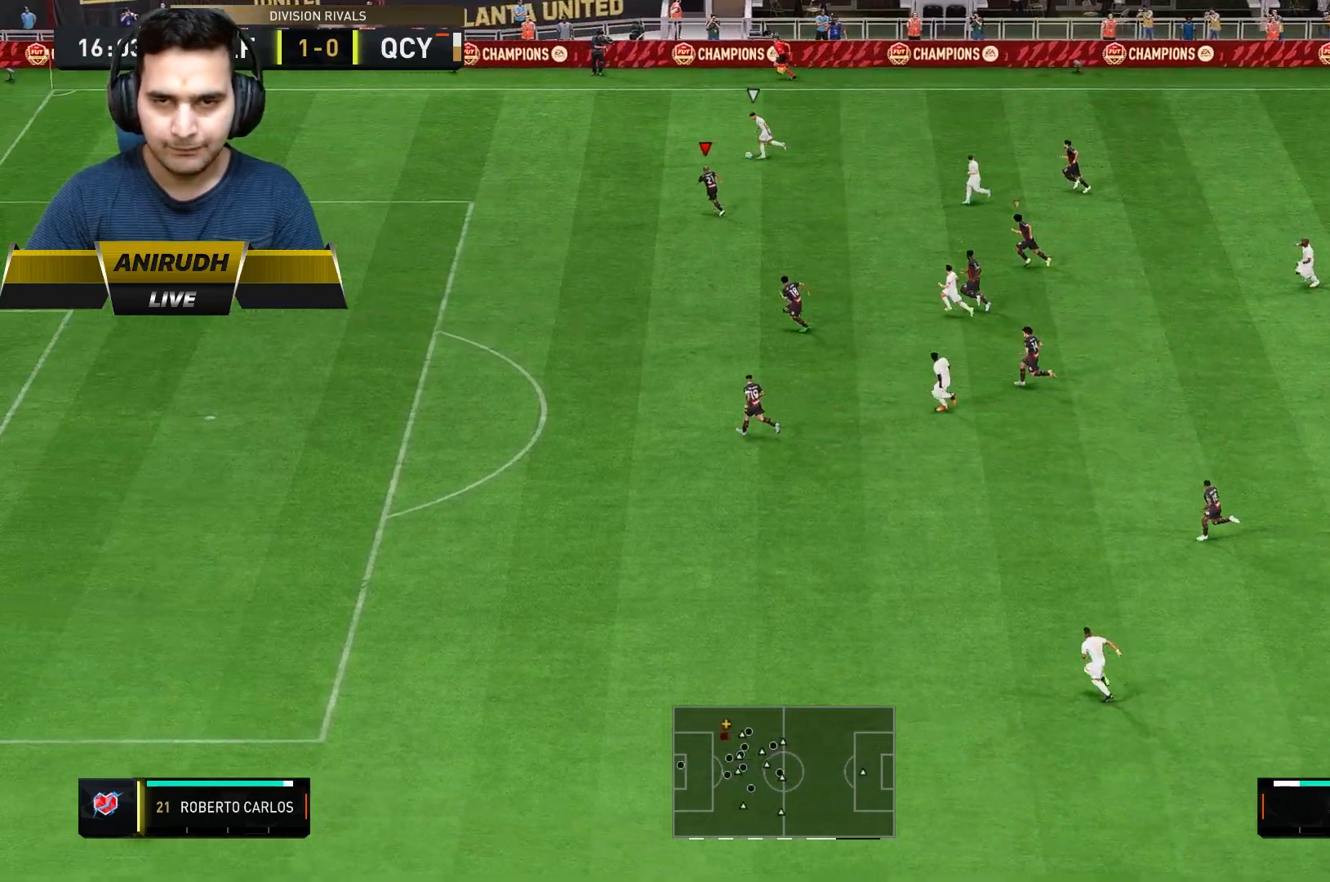
{"dt_ms": 500, "buttons": ["R2"], "left_stick": "left", "right_stick": "center", "events": []}